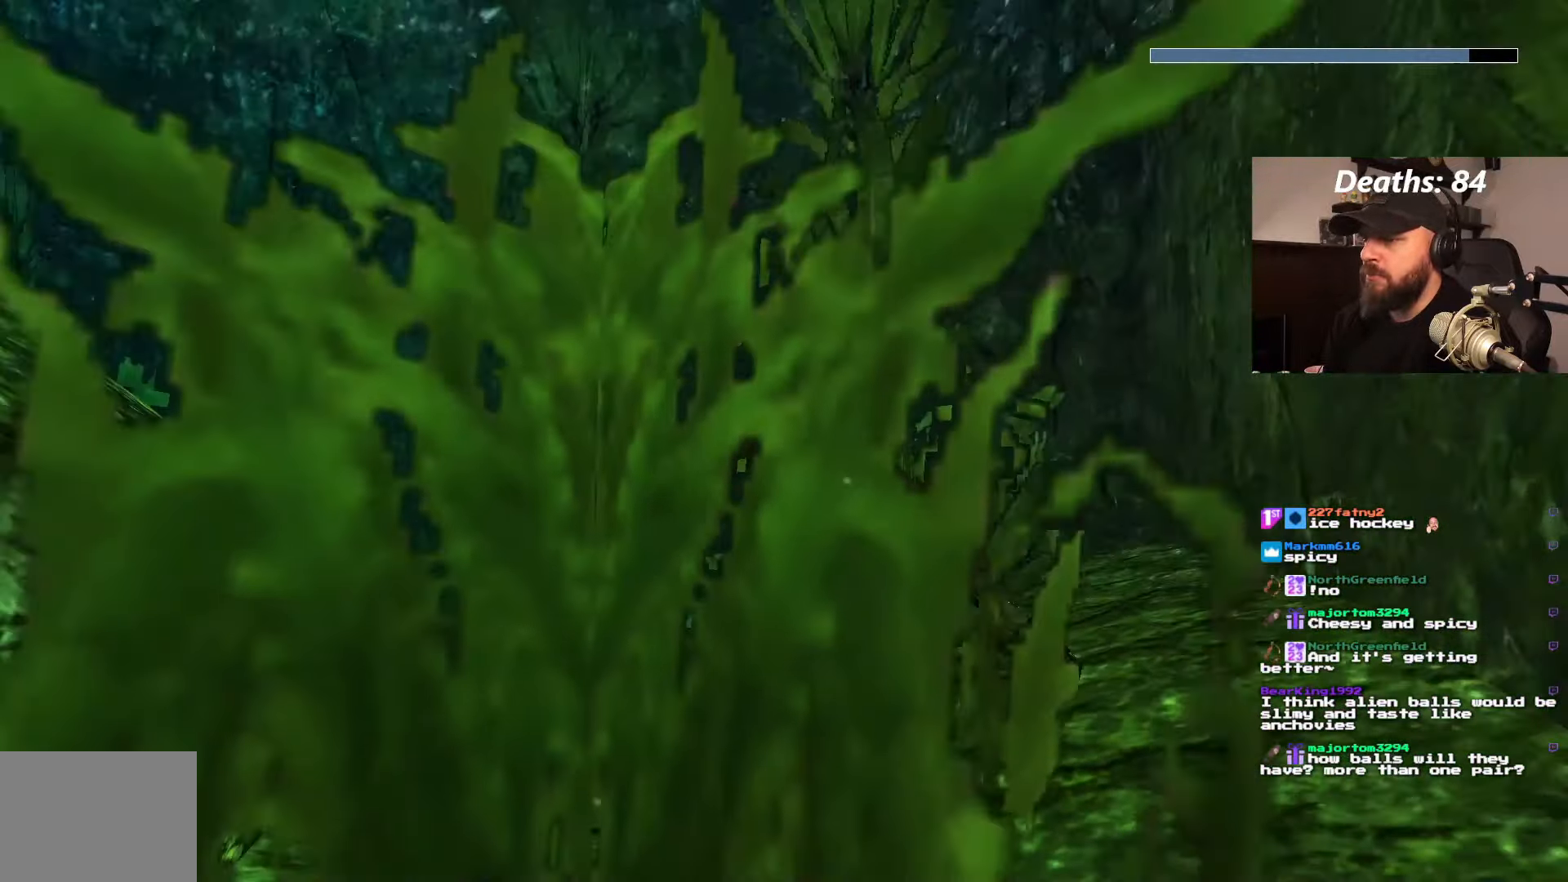
Gameplay with a controller (PlayStation layout); each line is a JSON object with the inputs held at the frame after it (dt_ms = milliseconds from this image to that frame). "events" lists button and stick changes between this image and that frame as [ms after this image, input, new state], when the widget could be followed in between. Not read: L3 R3 SQUARE.
{"dt_ms": 500, "buttons": ["DPAD_DOWN", "DPAD_LEFT"], "left_stick": "center", "right_stick": "center", "events": []}
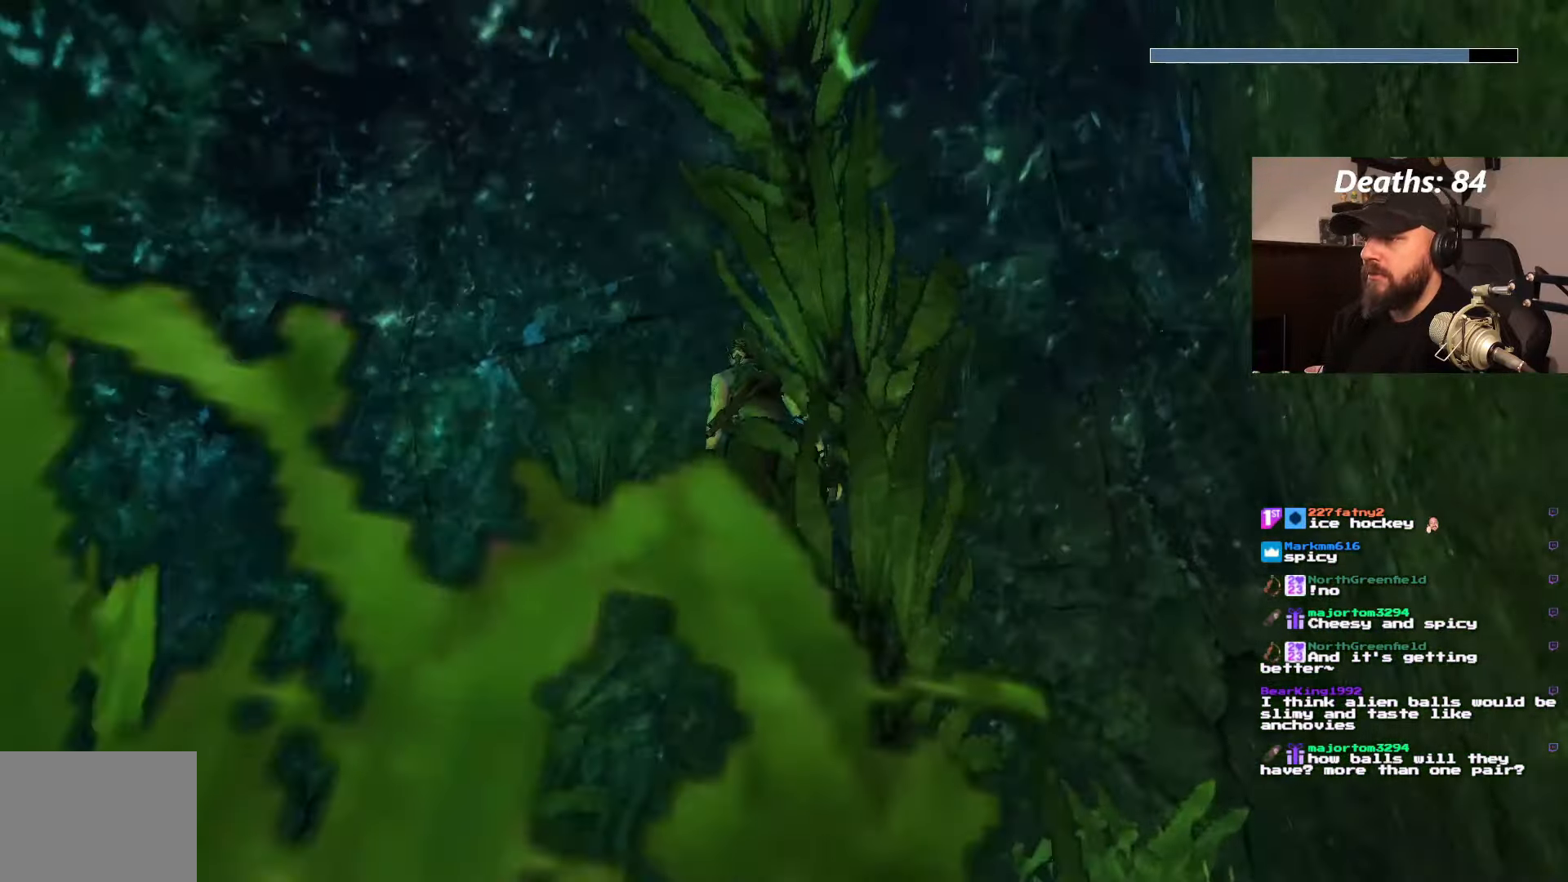
{"dt_ms": 500, "buttons": ["DPAD_UP", "DPAD_LEFT"], "left_stick": "center", "right_stick": "center", "events": [[84, "DPAD_DOWN", "up"], [217, "DPAD_UP", "down"]]}
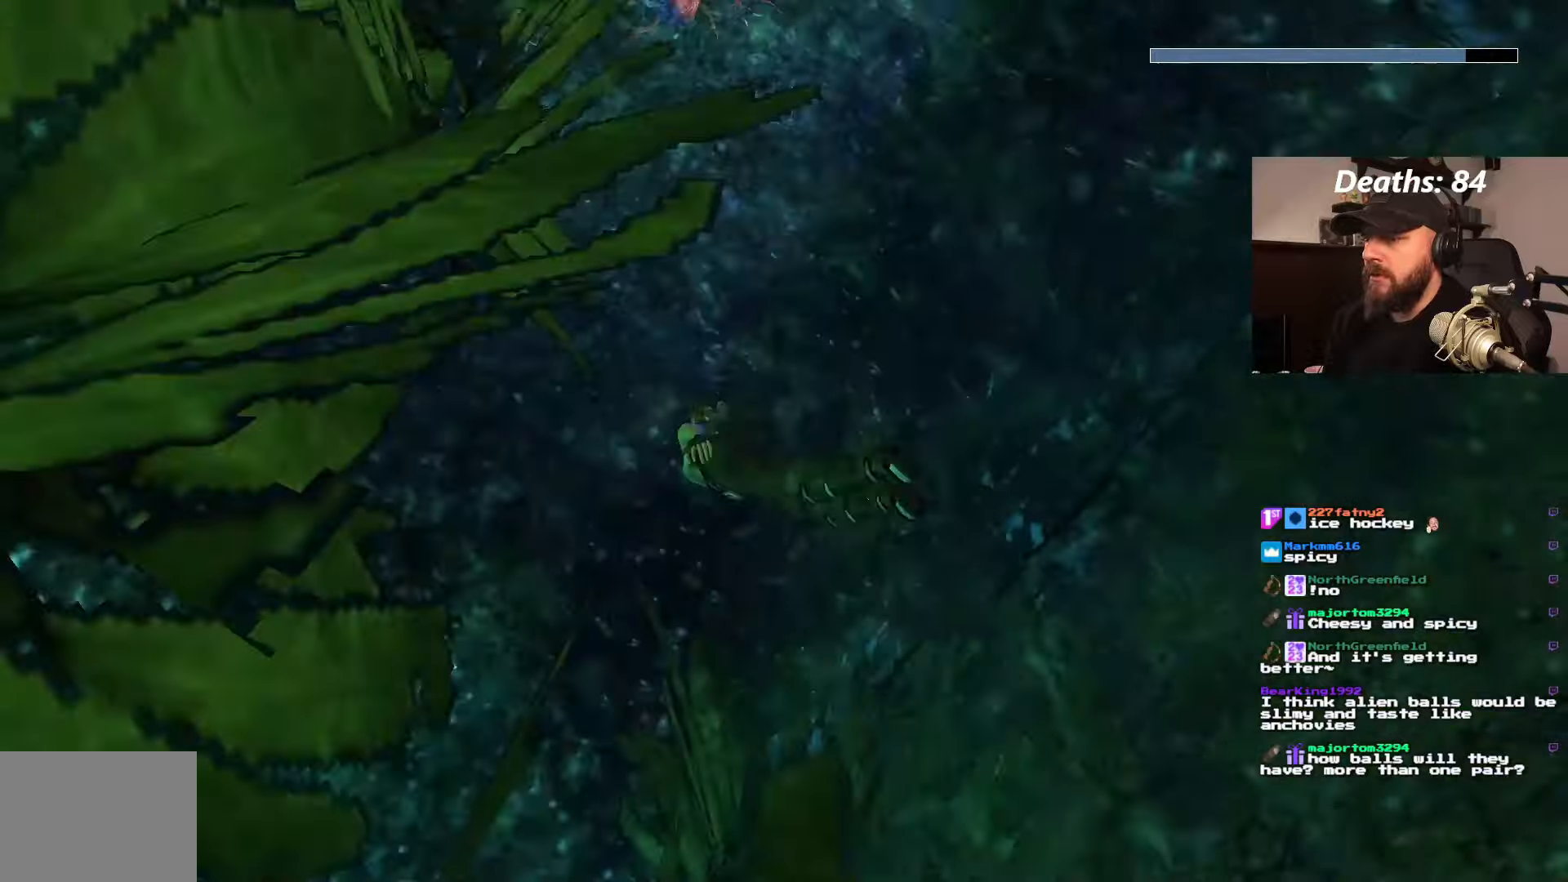
{"dt_ms": 500, "buttons": ["DPAD_DOWN"], "left_stick": "center", "right_stick": "center", "events": [[233, "DPAD_UP", "up"], [300, "DPAD_DOWN", "down"], [400, "DPAD_LEFT", "up"]]}
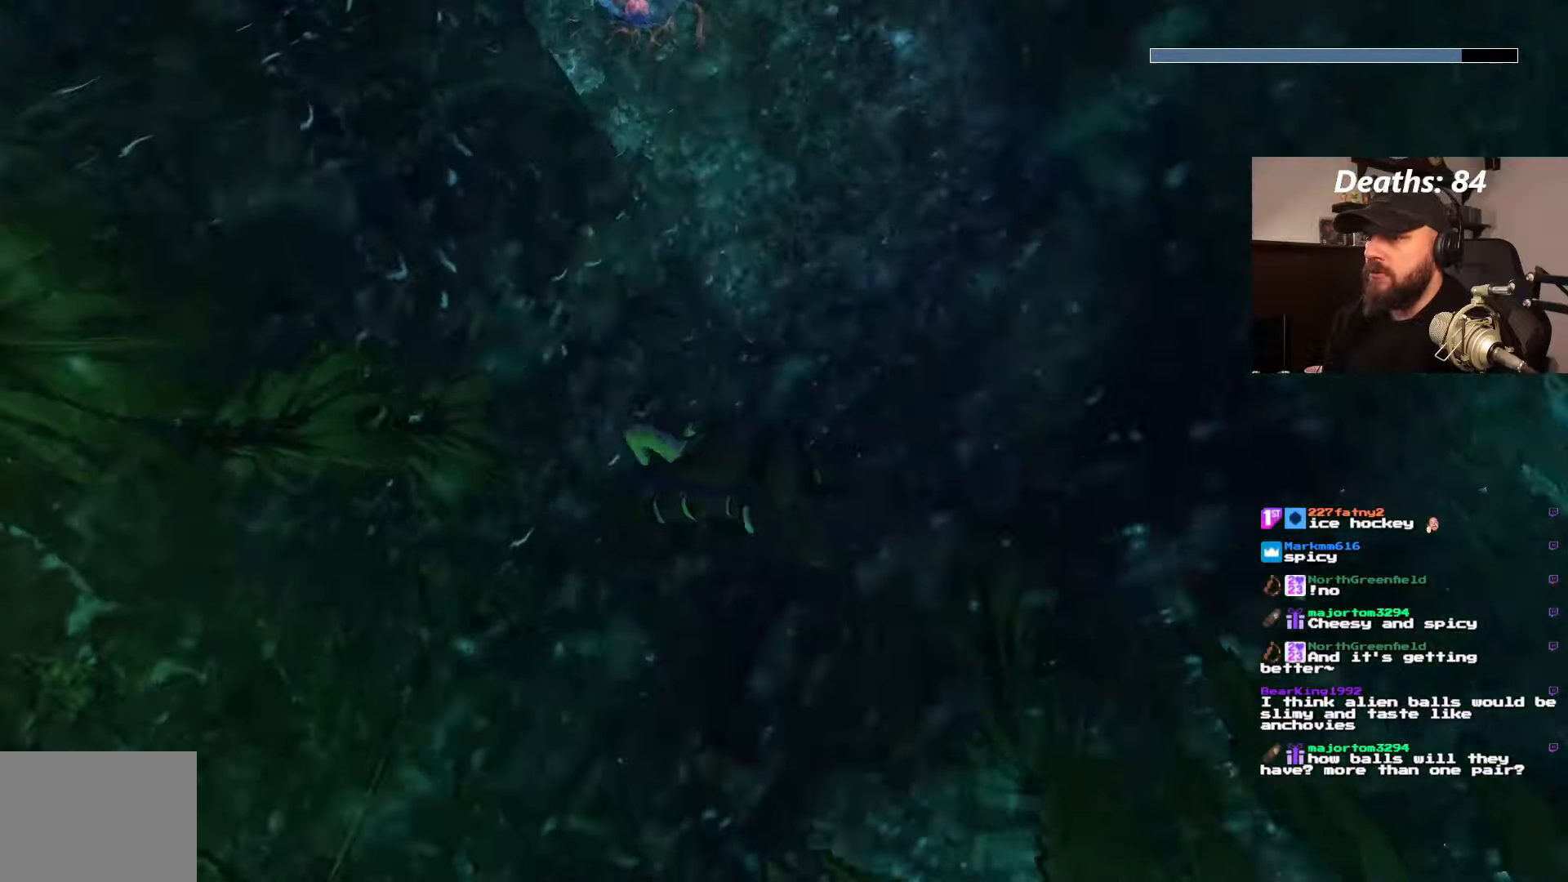
{"dt_ms": 500, "buttons": ["DPAD_DOWN", "DPAD_LEFT"], "left_stick": "center", "right_stick": "center", "events": [[283, "DPAD_LEFT", "down"]]}
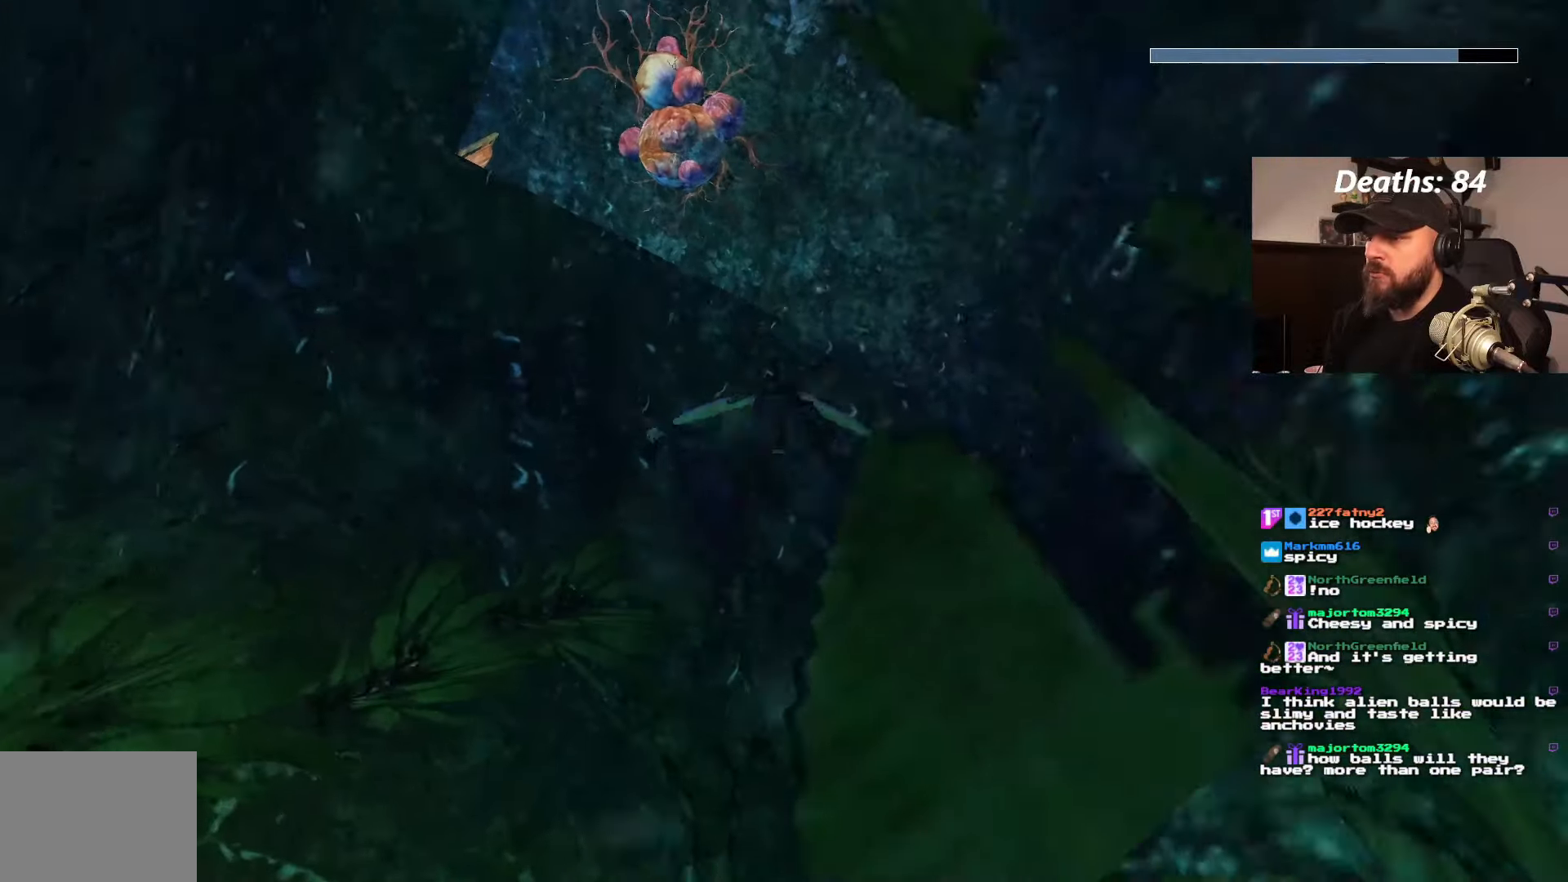
{"dt_ms": 500, "buttons": ["DPAD_UP"], "left_stick": "center", "right_stick": "center", "events": [[16, "DPAD_DOWN", "up"], [300, "DPAD_UP", "down"], [483, "DPAD_LEFT", "up"]]}
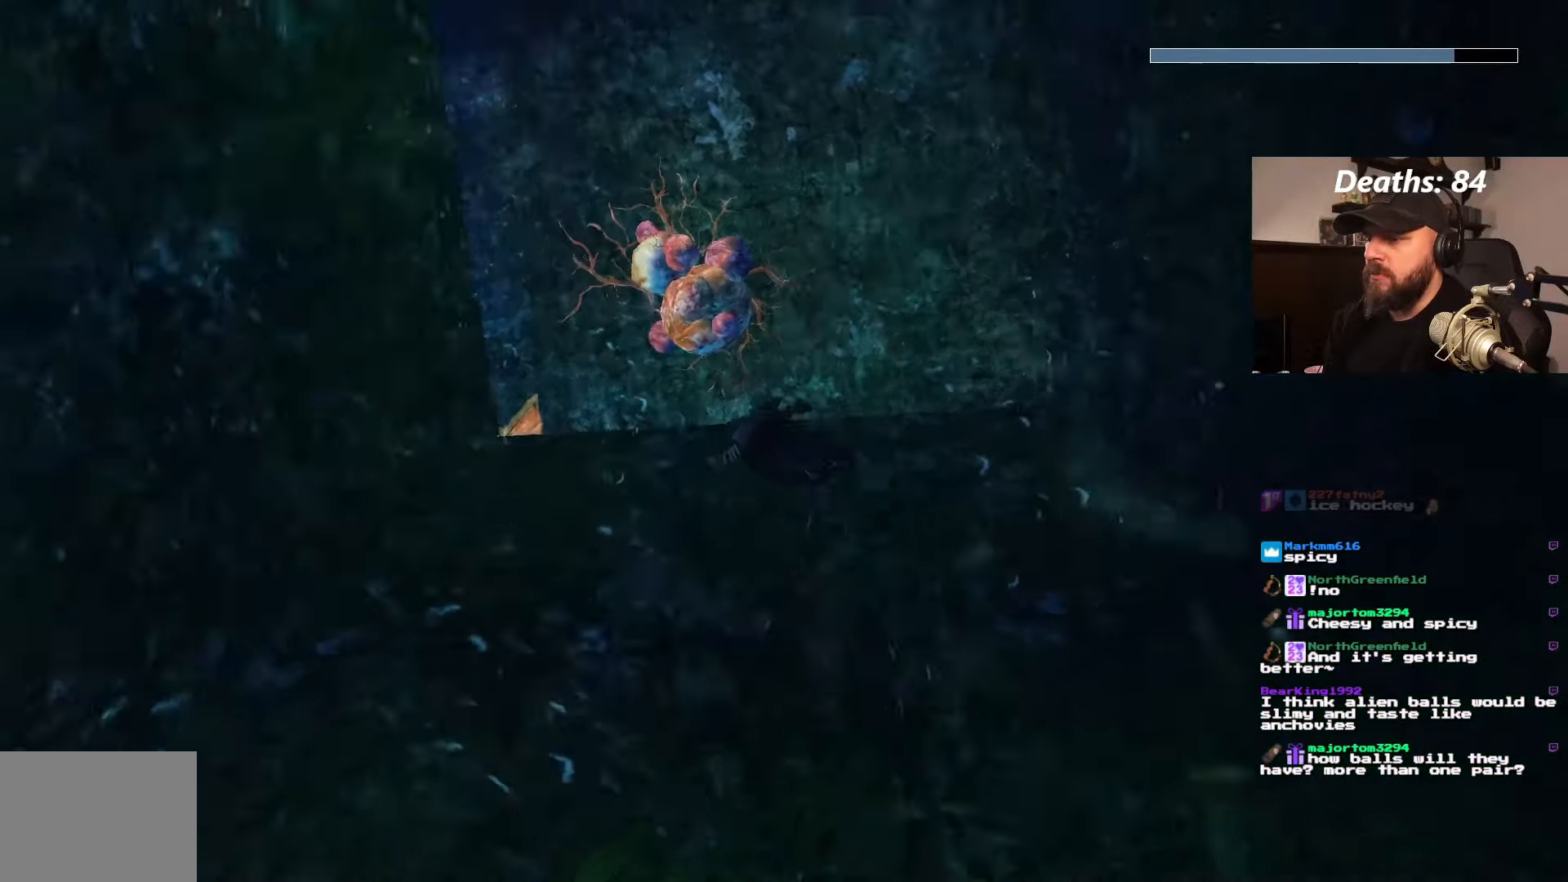
{"dt_ms": 500, "buttons": ["DPAD_DOWN", "DPAD_LEFT"], "left_stick": "center", "right_stick": "center", "events": [[50, "DPAD_UP", "up"], [366, "DPAD_DOWN", "down"], [483, "DPAD_LEFT", "down"]]}
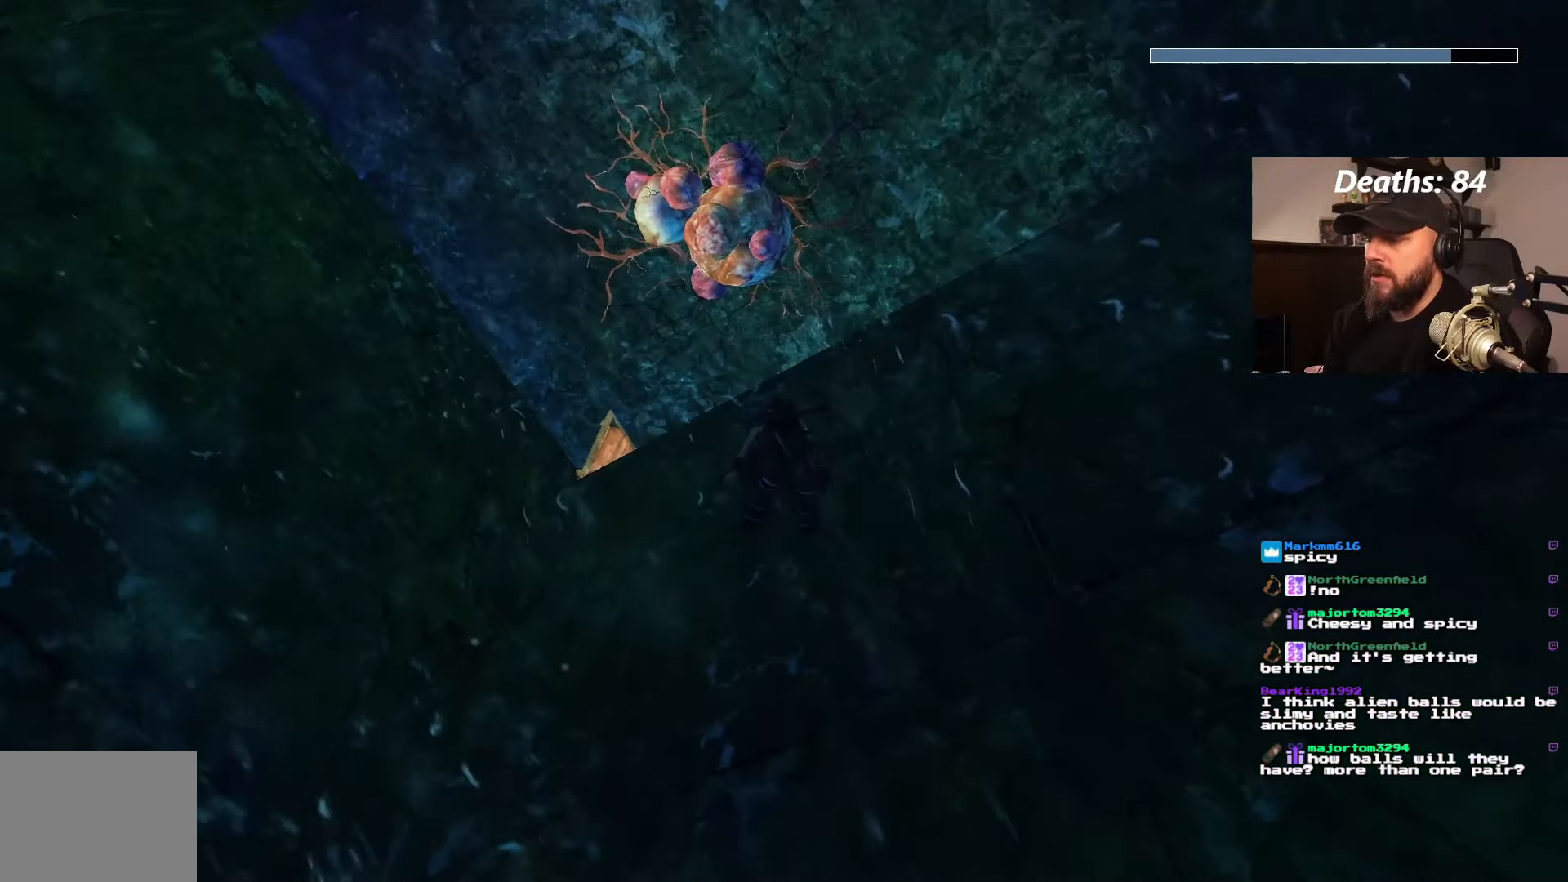
{"dt_ms": 500, "buttons": [], "left_stick": "center", "right_stick": "center", "events": [[83, "DPAD_DOWN", "up"], [266, "DPAD_LEFT", "up"]]}
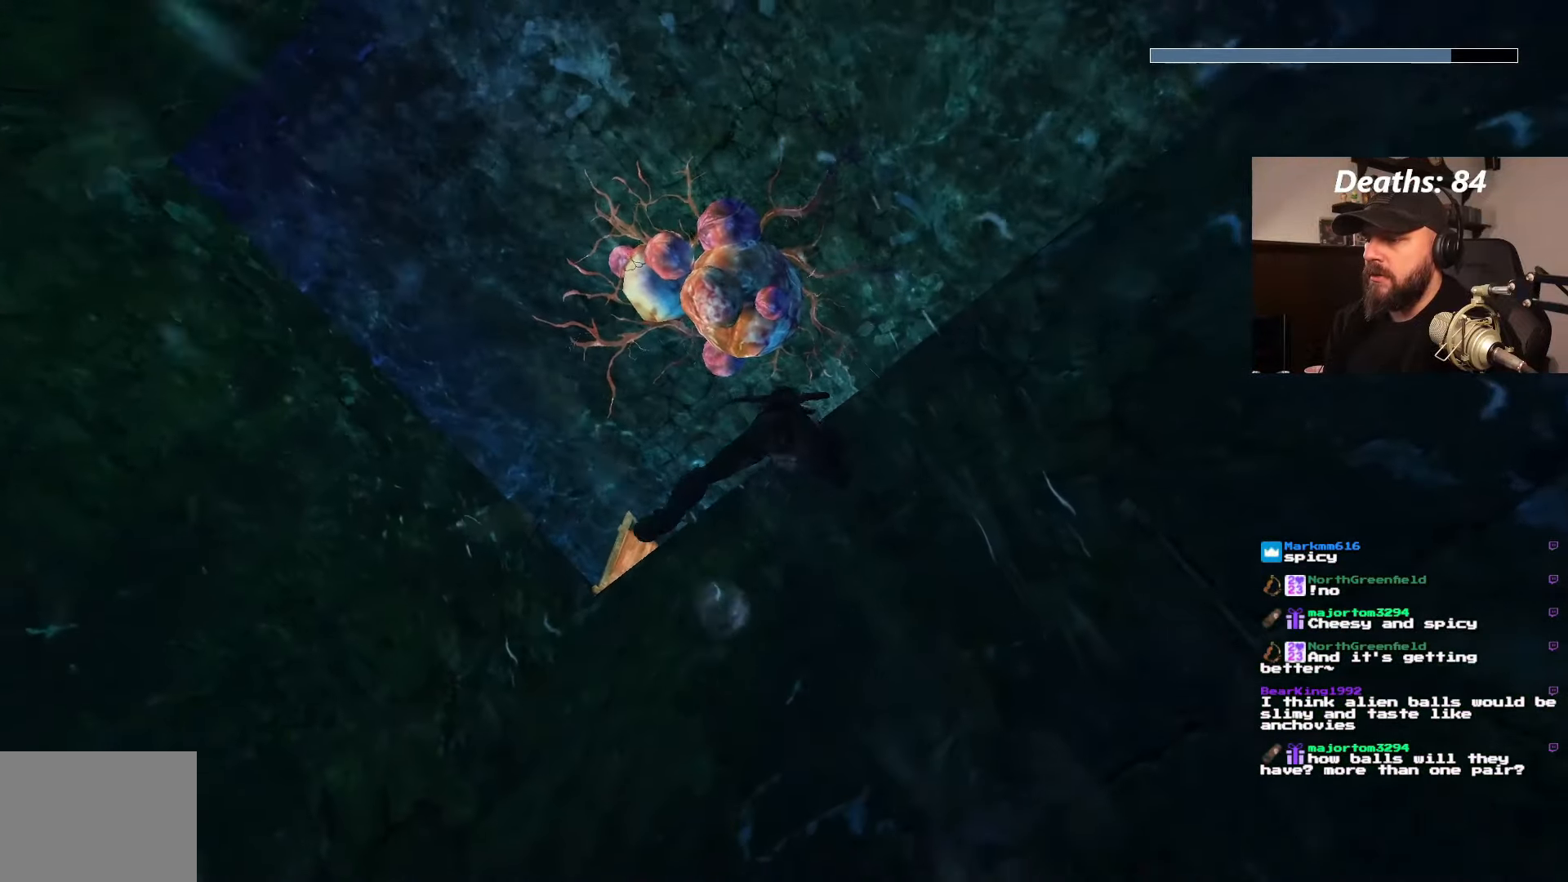
{"dt_ms": 500, "buttons": [], "left_stick": "center", "right_stick": "center", "events": []}
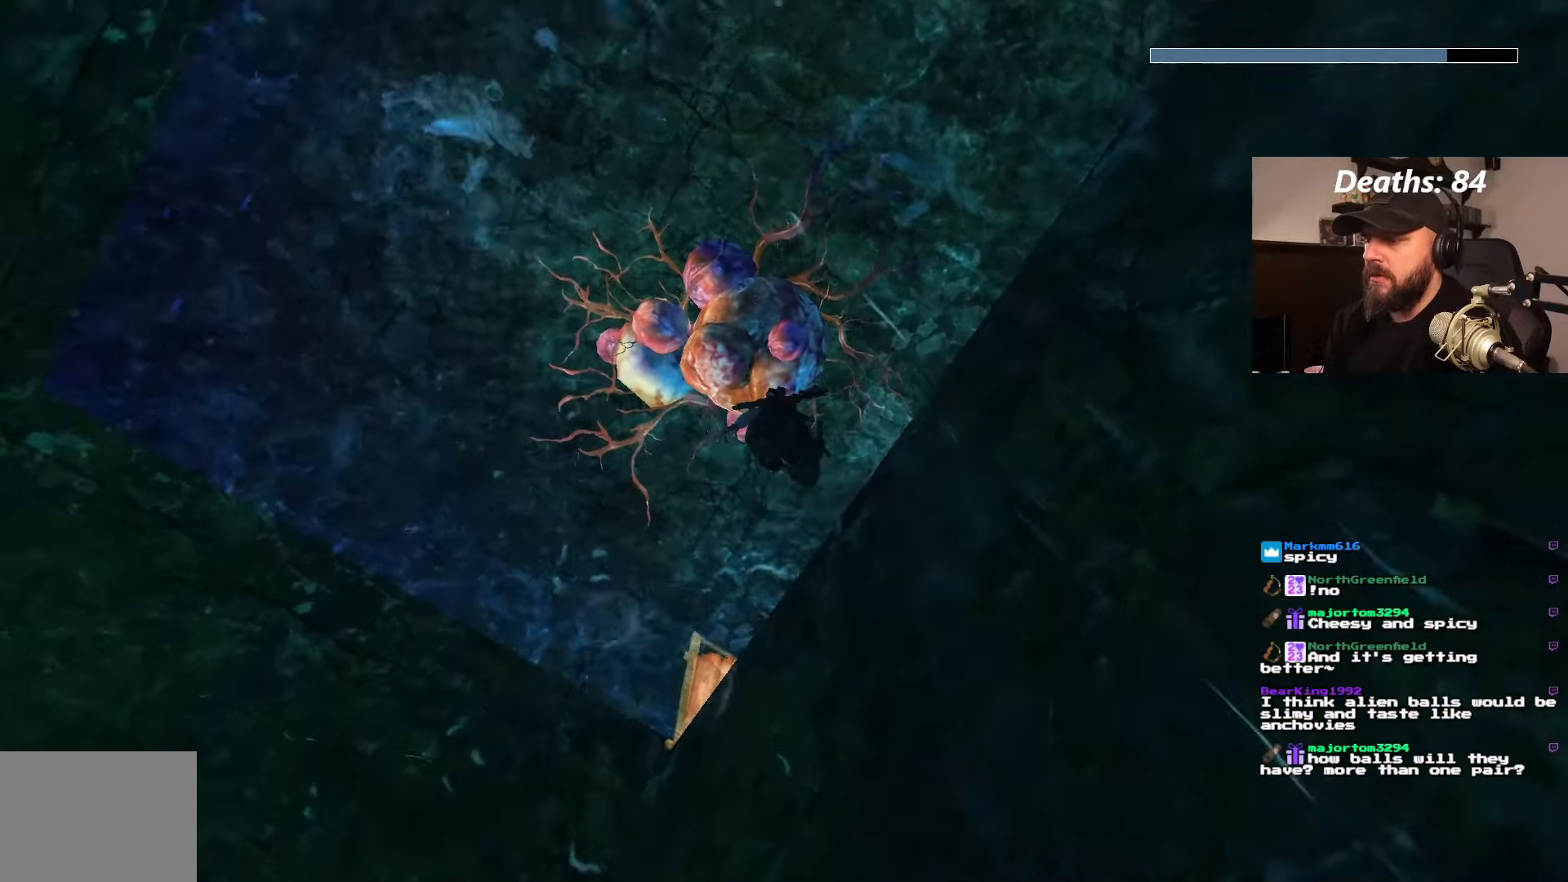
{"dt_ms": 500, "buttons": ["DPAD_UP"], "left_stick": "center", "right_stick": "center", "events": [[283, "DPAD_UP", "down"]]}
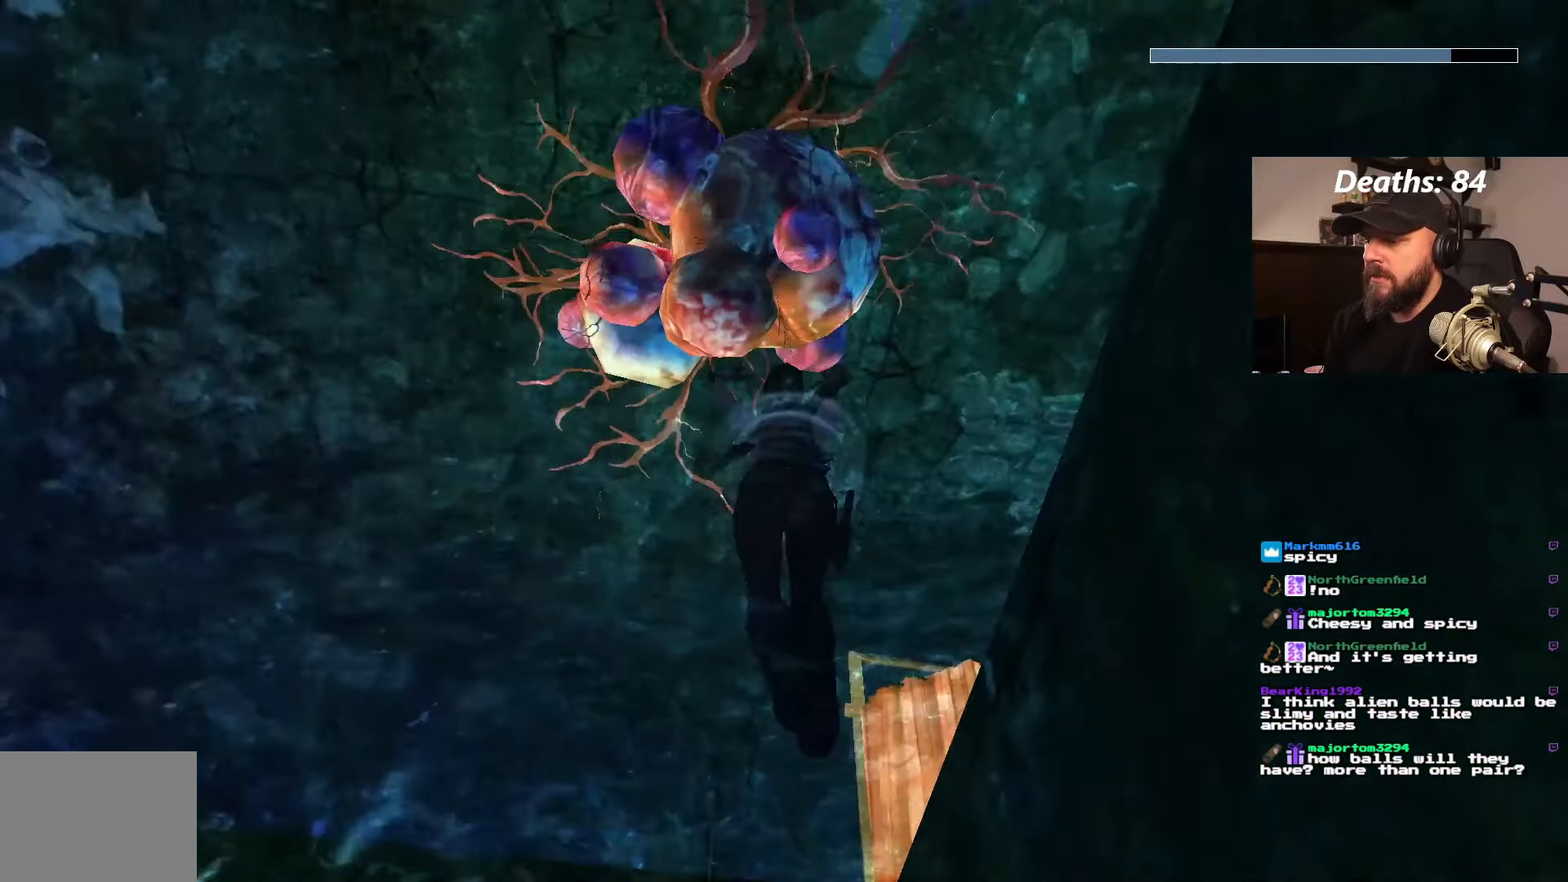
{"dt_ms": 500, "buttons": ["DPAD_UP", "DPAD_RIGHT"], "left_stick": "center", "right_stick": "center", "events": [[166, "DPAD_RIGHT", "down"]]}
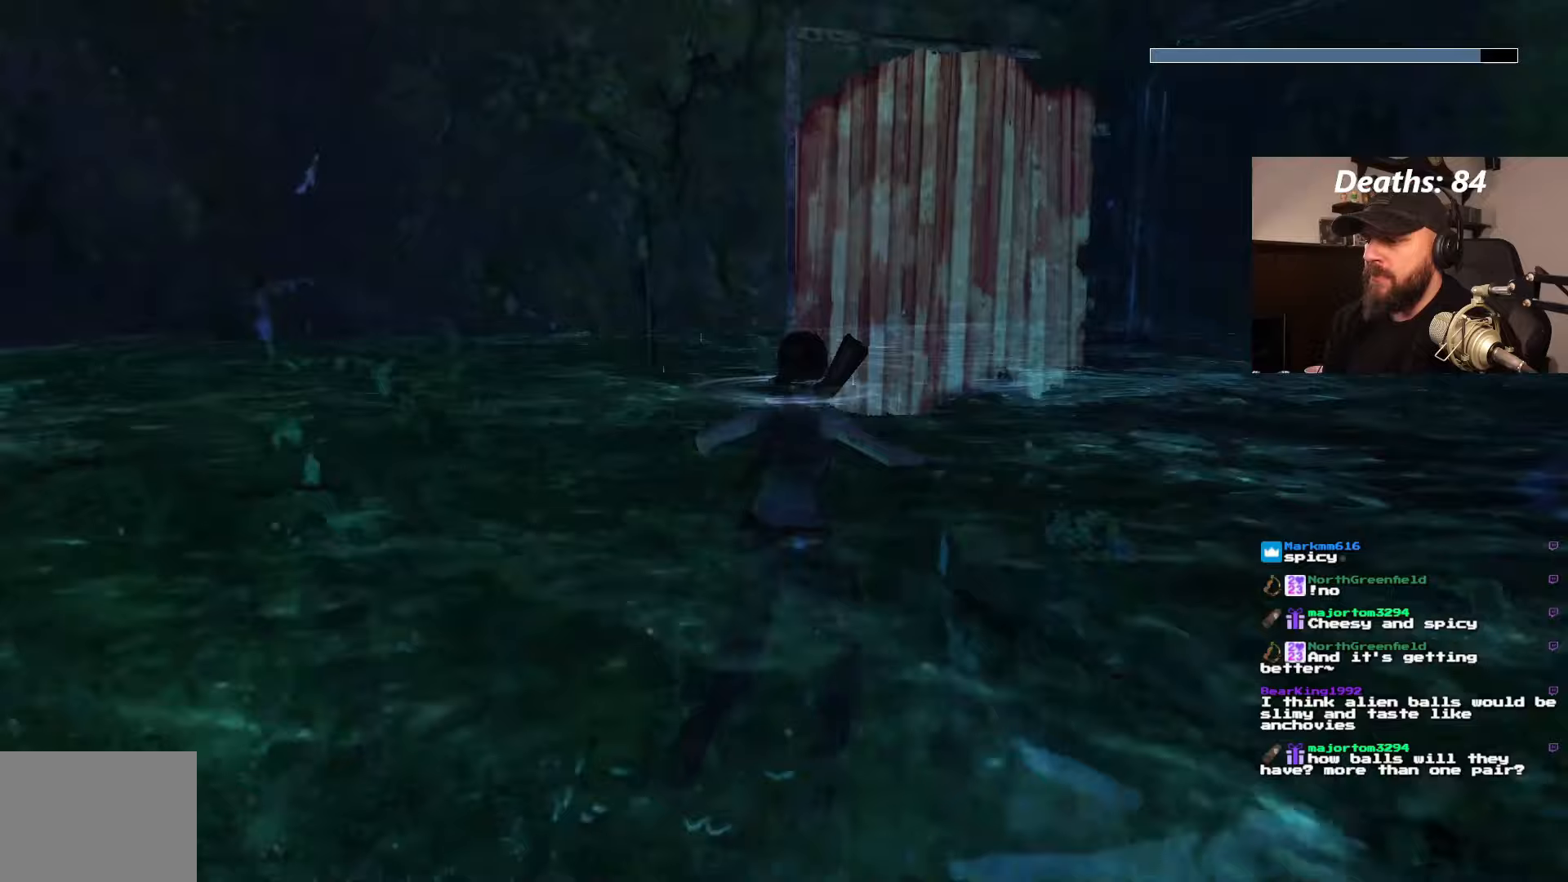
{"dt_ms": 500, "buttons": ["CROSS", "DPAD_UP"], "left_stick": "center", "right_stick": "center", "events": [[133, "CROSS", "down"], [133, "DPAD_RIGHT", "up"]]}
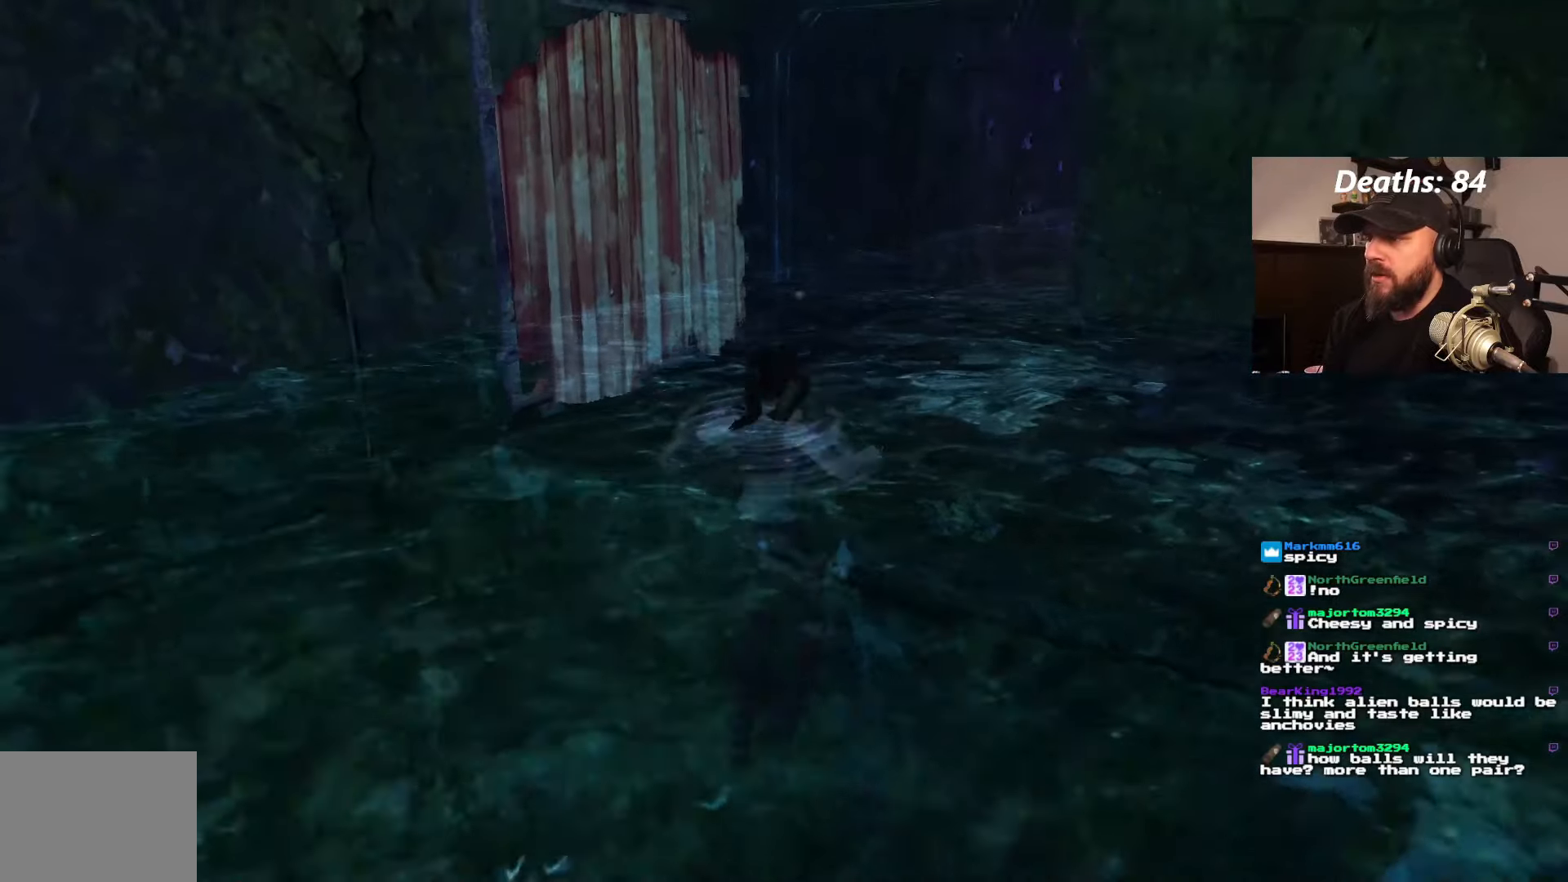
{"dt_ms": 500, "buttons": ["CROSS"], "left_stick": "center", "right_stick": "center", "events": [[17, "DPAD_RIGHT", "down"], [117, "DPAD_RIGHT", "up"], [433, "DPAD_UP", "up"]]}
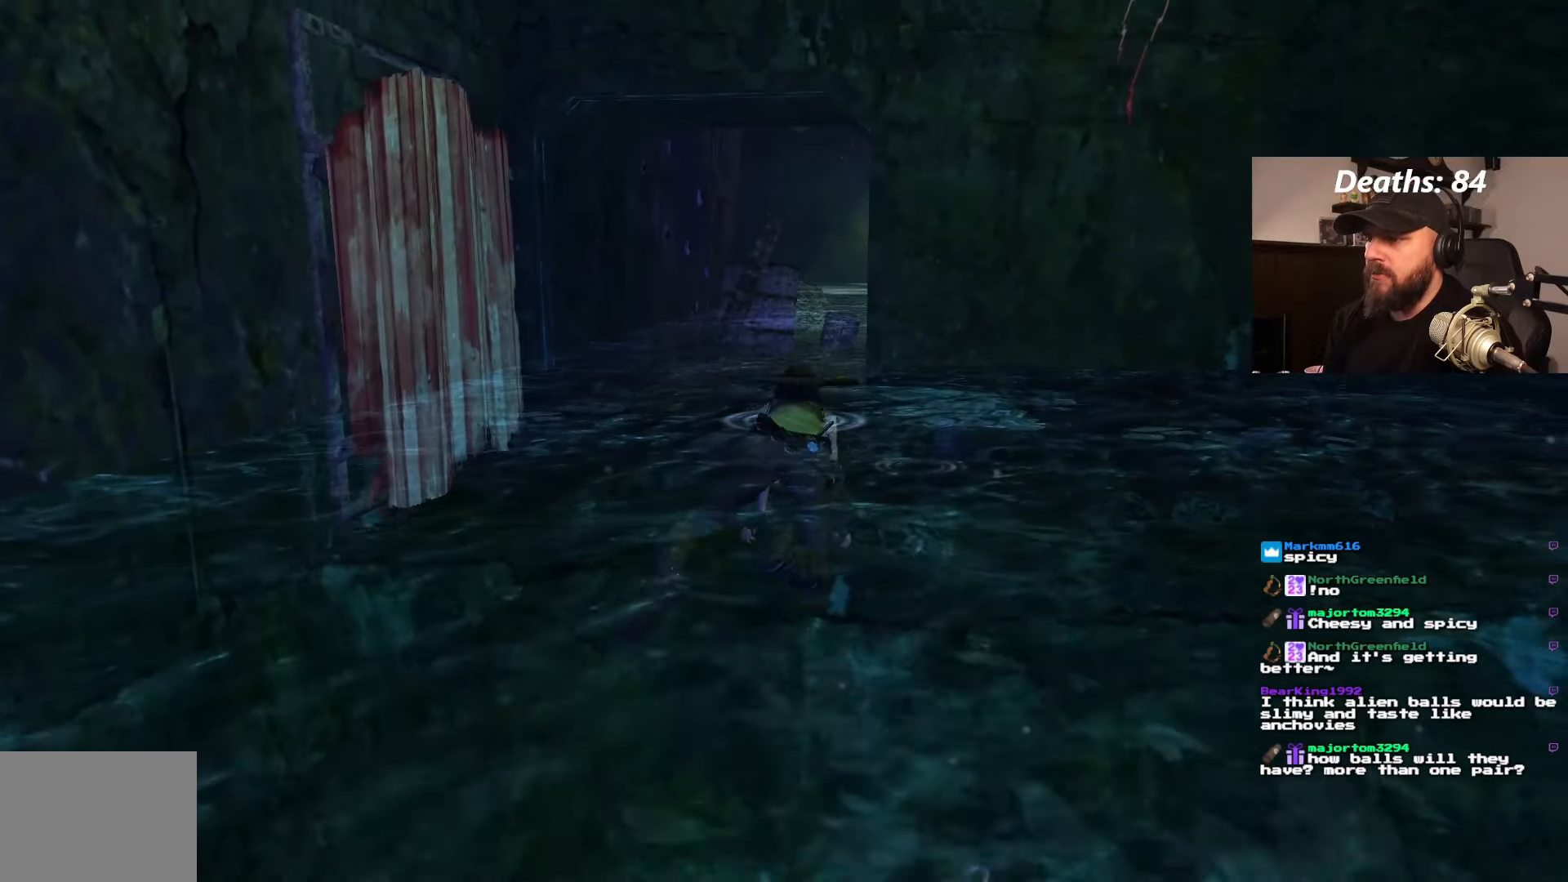
{"dt_ms": 500, "buttons": ["DPAD_UP"], "left_stick": "center", "right_stick": "center", "events": [[50, "CROSS", "up"], [167, "DPAD_UP", "down"]]}
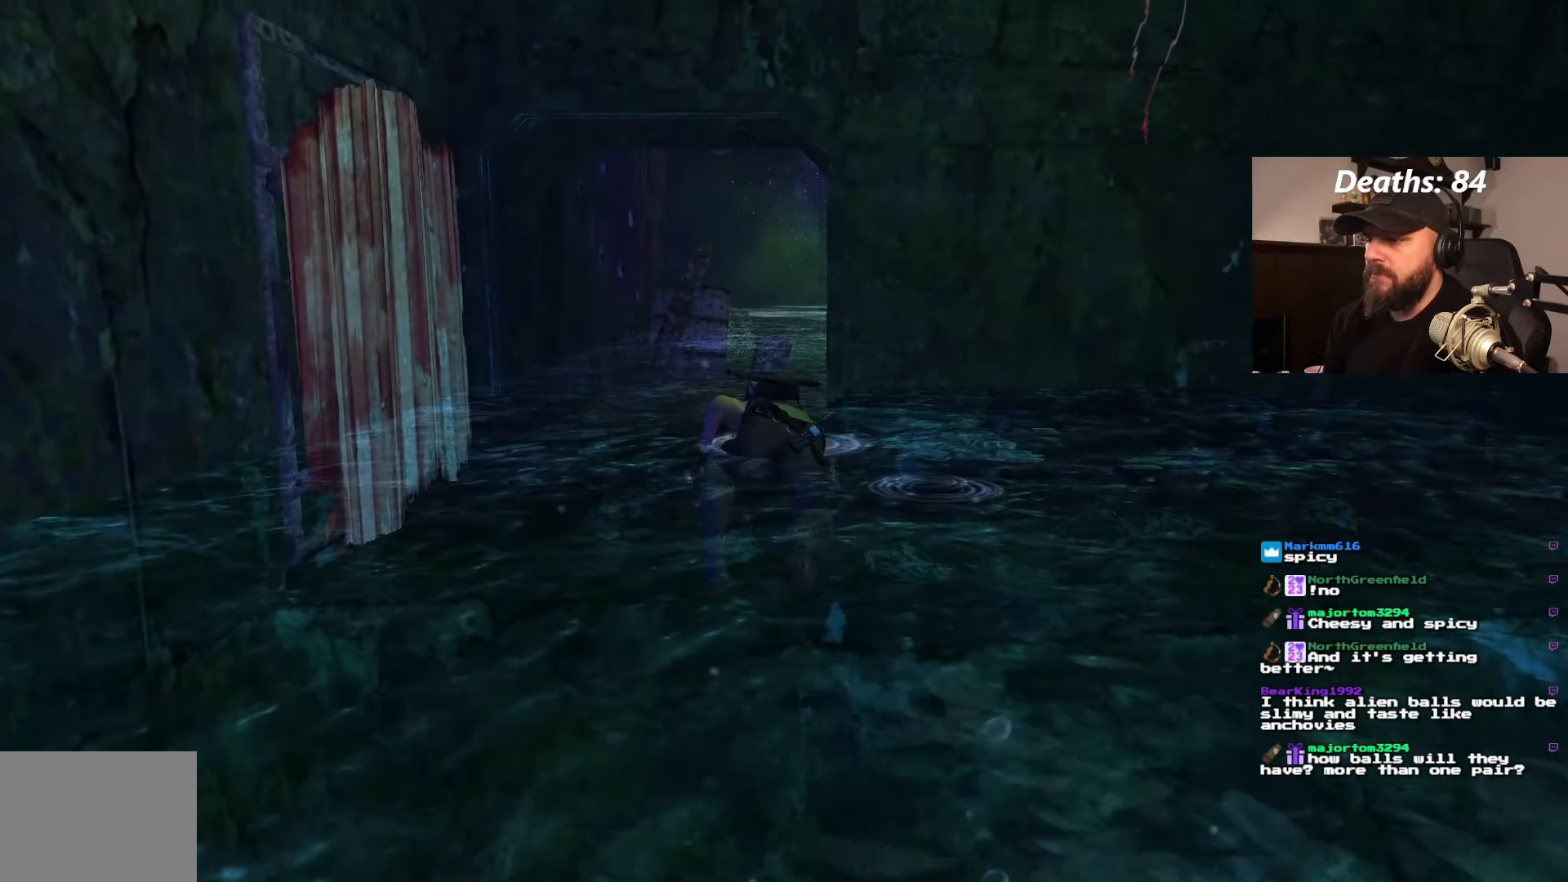
{"dt_ms": 500, "buttons": ["DPAD_UP", "DPAD_LEFT"], "left_stick": "center", "right_stick": "center", "events": [[250, "DPAD_LEFT", "down"]]}
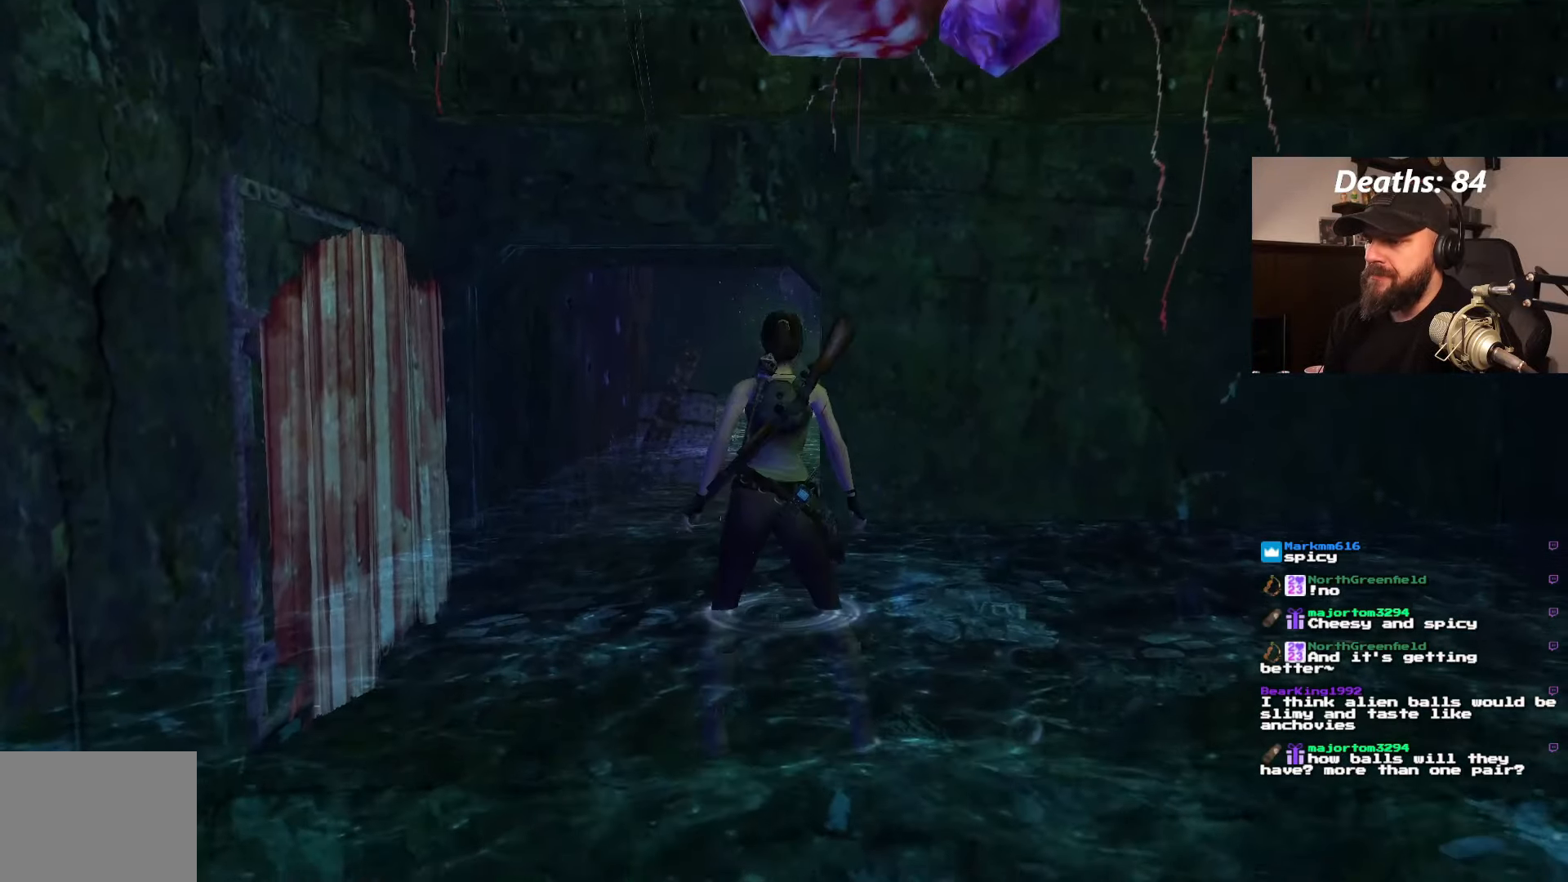
{"dt_ms": 500, "buttons": ["DPAD_UP"], "left_stick": "center", "right_stick": "center", "events": [[417, "DPAD_LEFT", "up"]]}
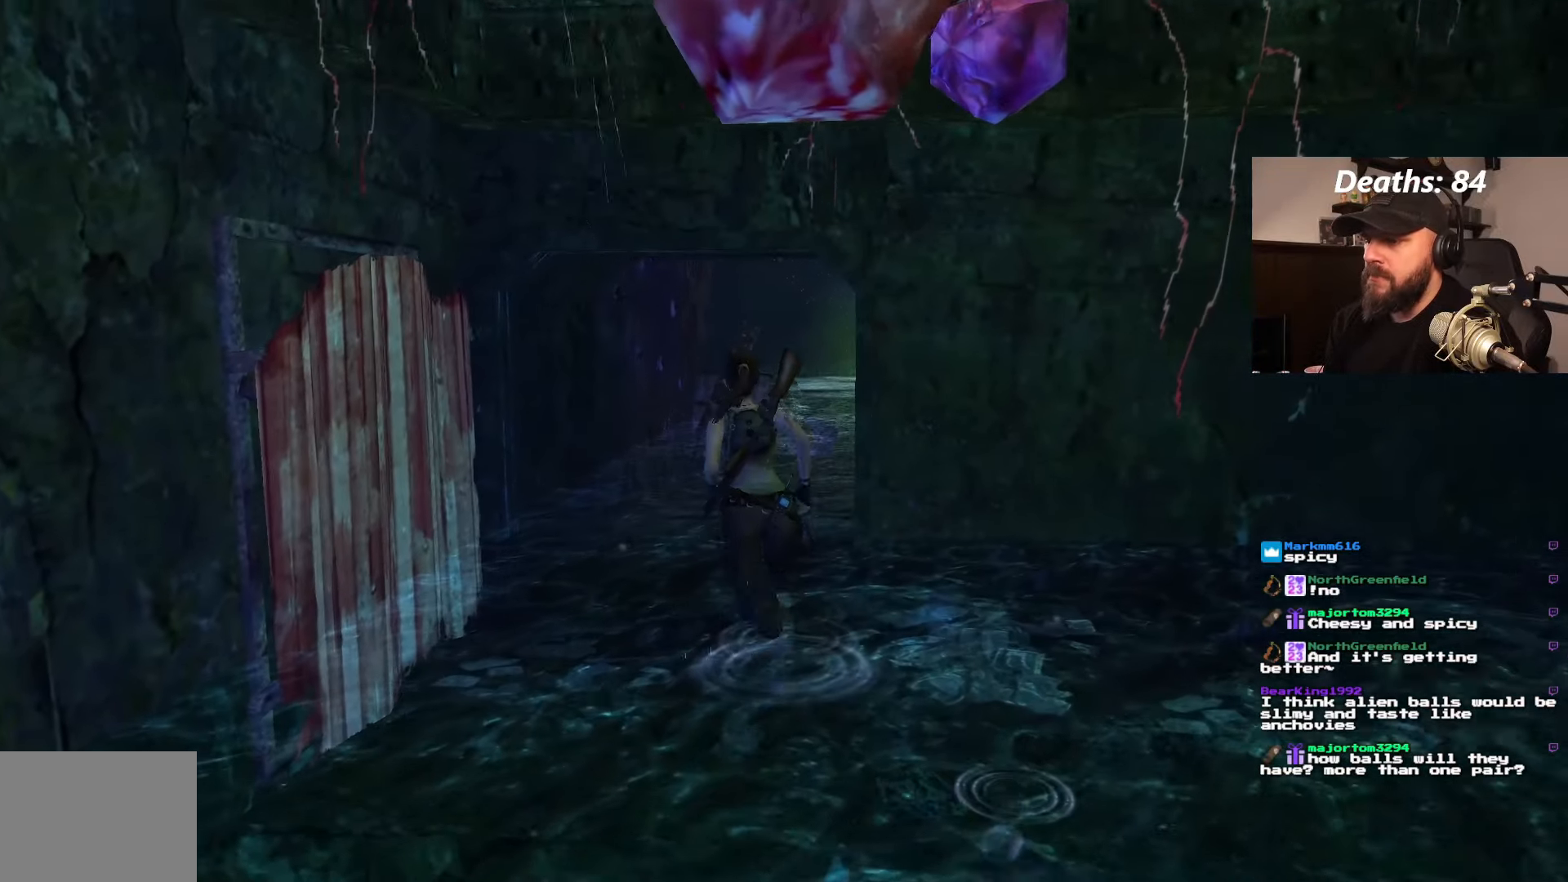
{"dt_ms": 500, "buttons": ["DPAD_UP", "DPAD_RIGHT"], "left_stick": "center", "right_stick": "center", "events": [[367, "DPAD_RIGHT", "down"]]}
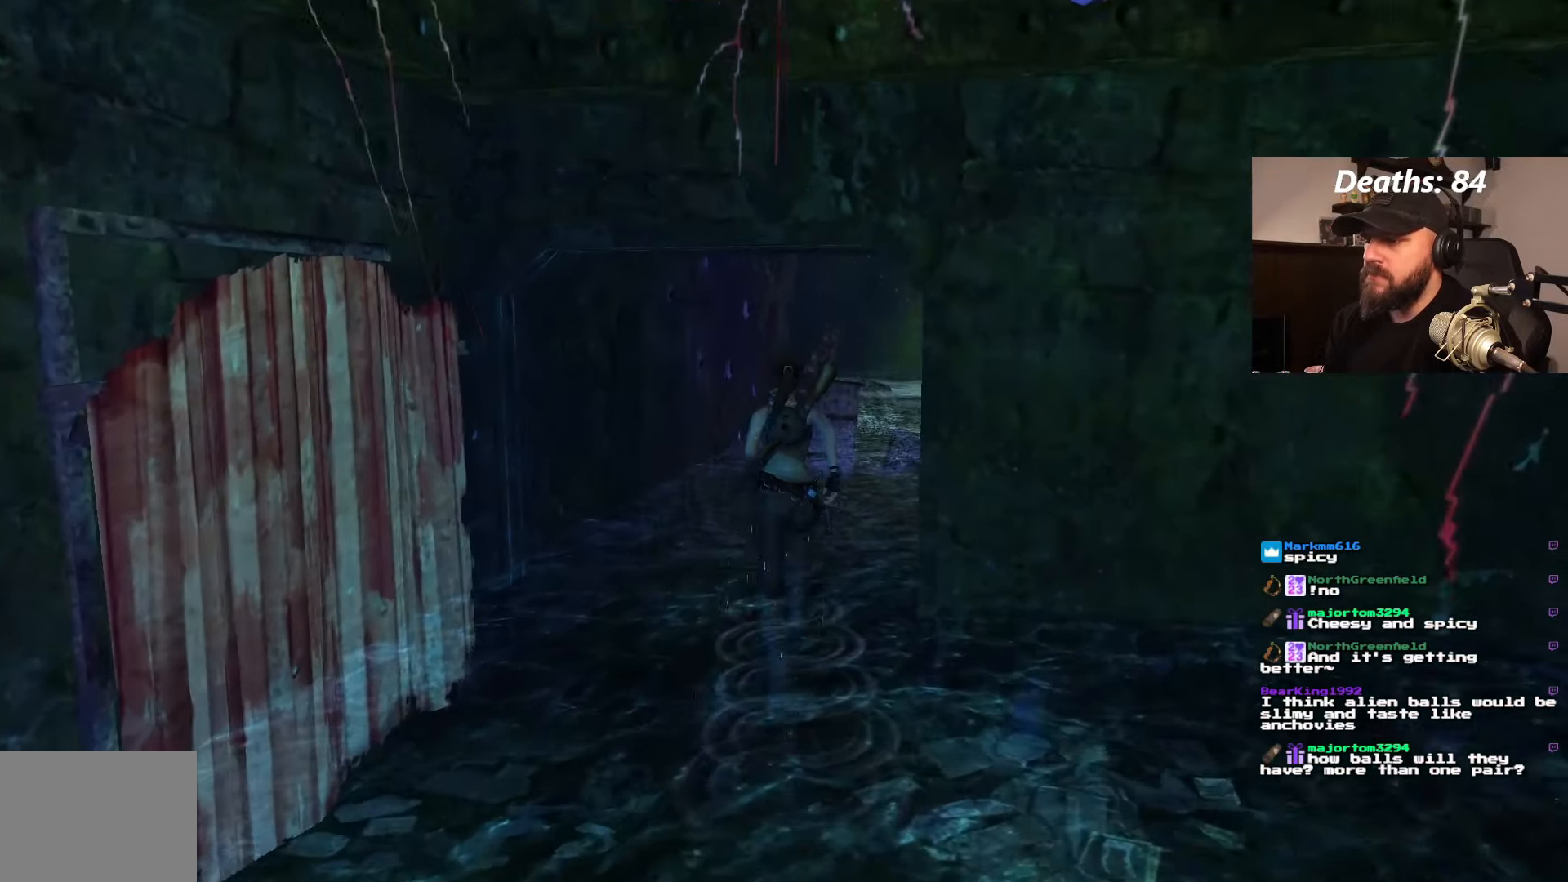
{"dt_ms": 500, "buttons": ["DPAD_UP"], "left_stick": "center", "right_stick": "center", "events": [[283, "DPAD_RIGHT", "up"]]}
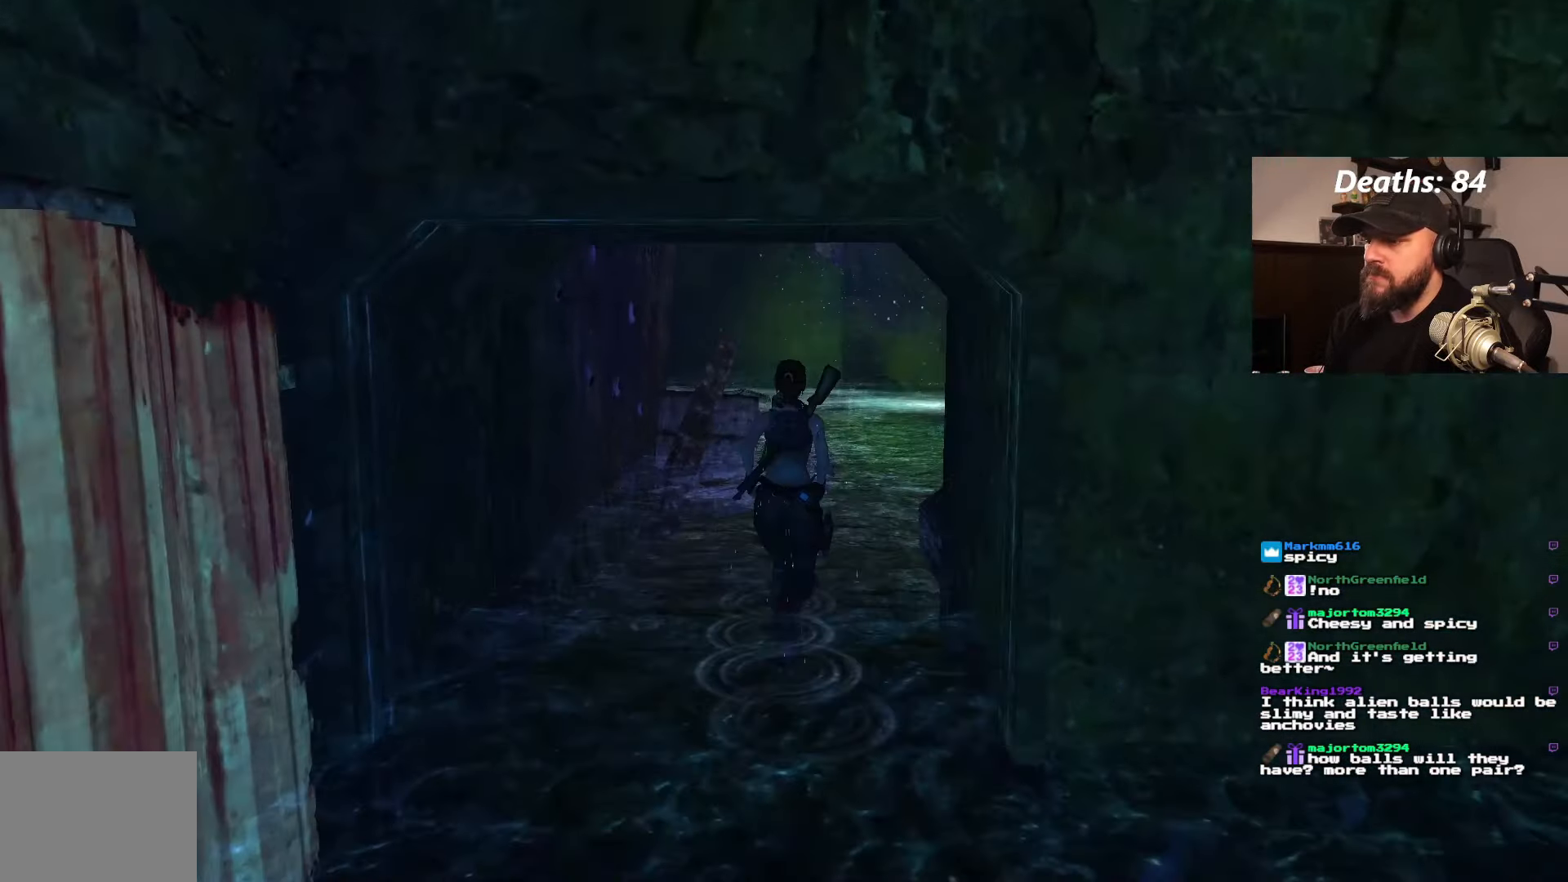
{"dt_ms": 500, "buttons": ["DPAD_UP"], "left_stick": "center", "right_stick": "center", "events": [[117, "DPAD_RIGHT", "down"], [283, "DPAD_RIGHT", "up"]]}
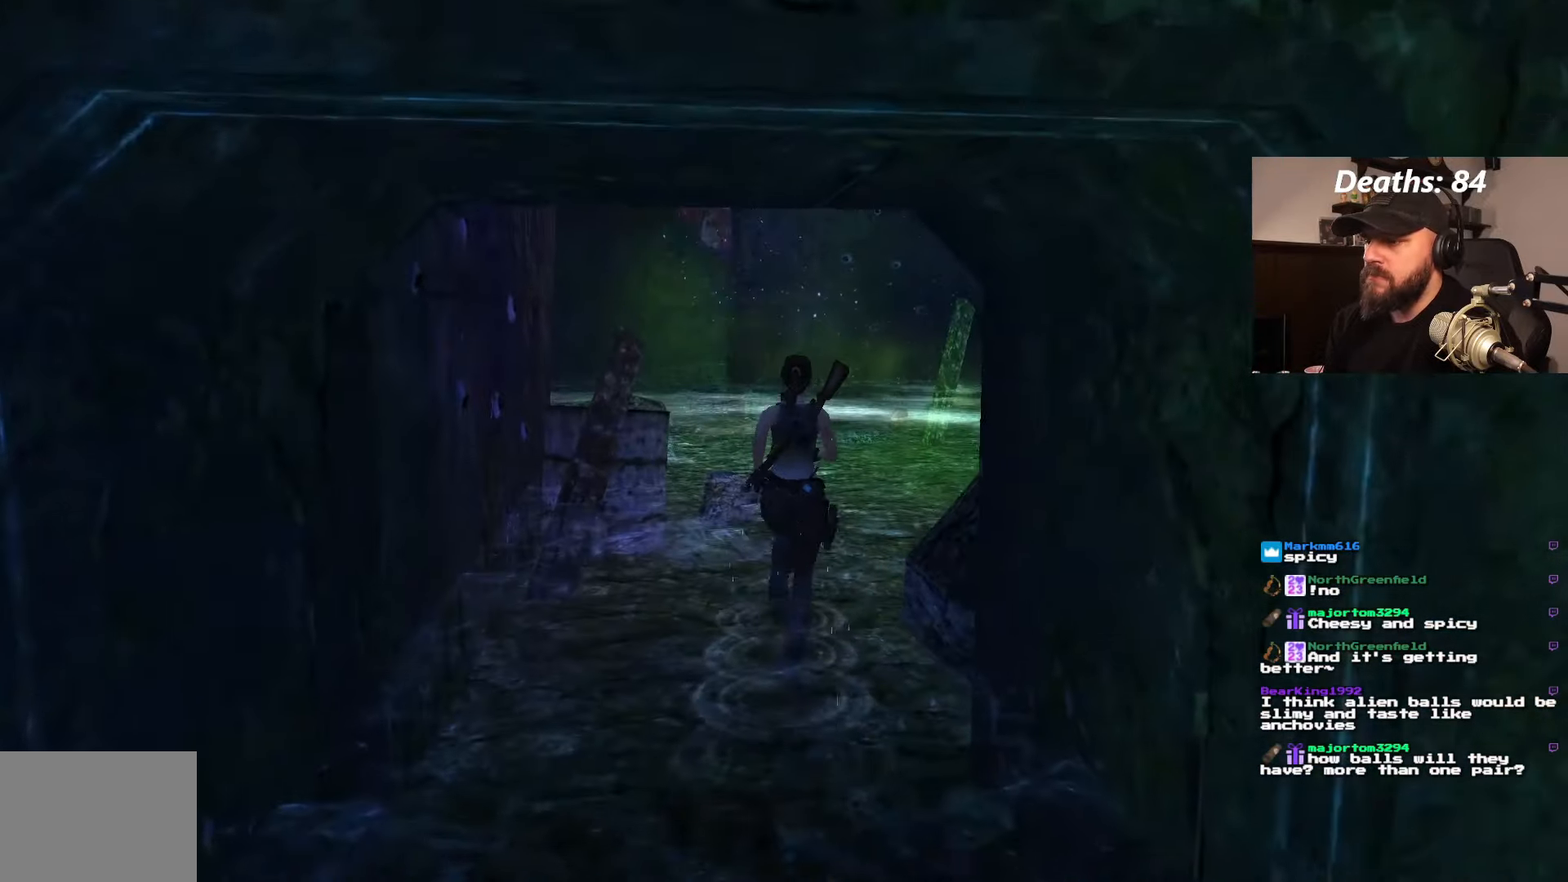
{"dt_ms": 500, "buttons": ["DPAD_RIGHT"], "left_stick": "center", "right_stick": "center", "events": [[150, "DPAD_RIGHT", "down"], [367, "DPAD_UP", "up"]]}
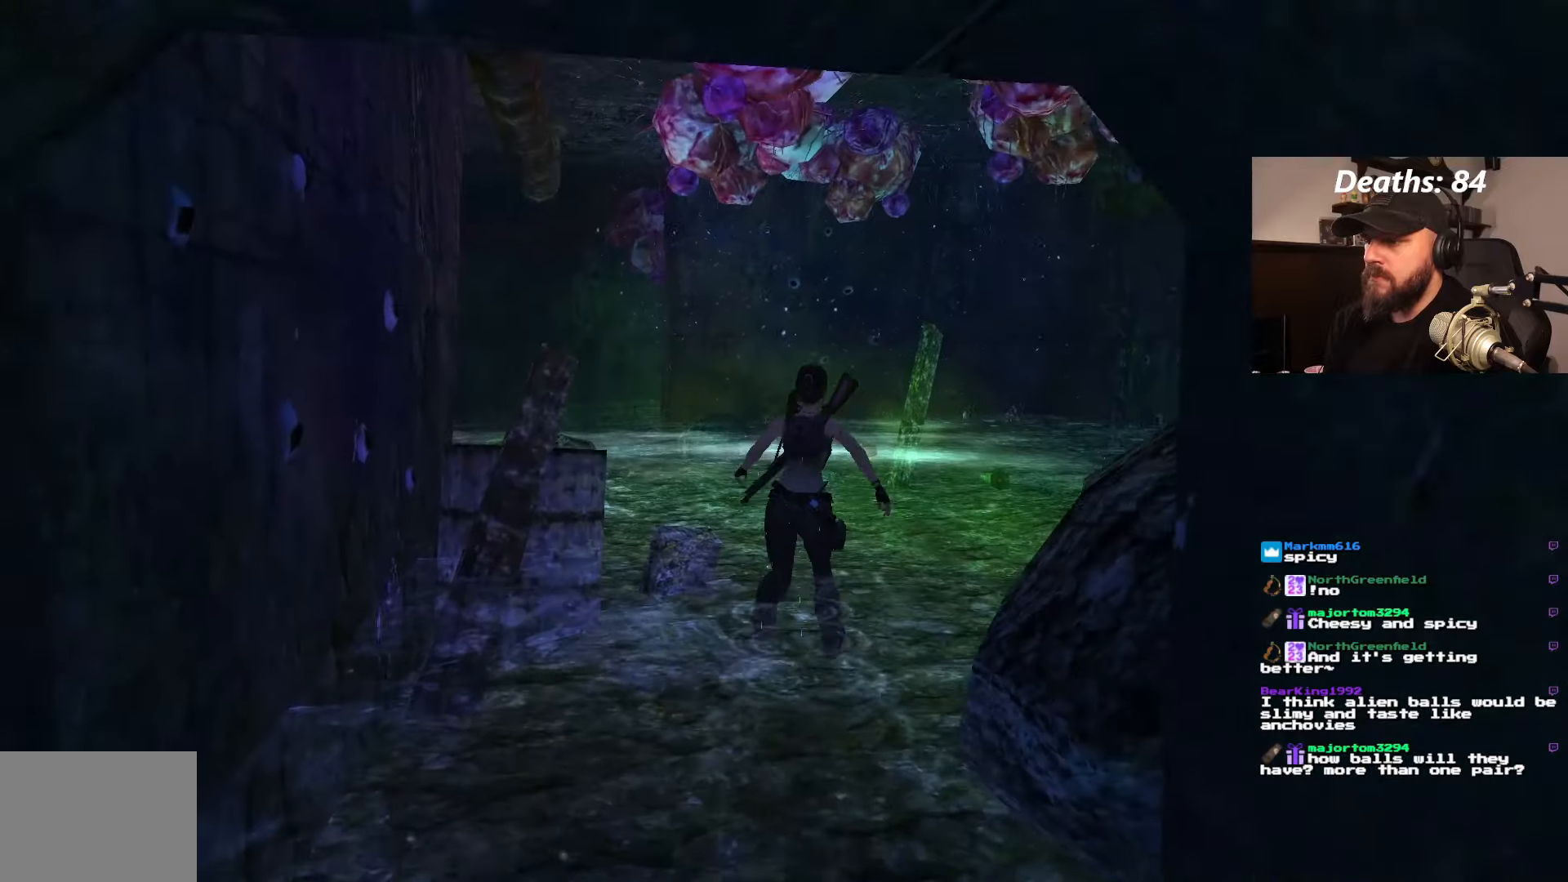
{"dt_ms": 500, "buttons": ["L1"], "left_stick": "center", "right_stick": "center", "events": [[434, "DPAD_RIGHT", "up"], [484, "L1", "down"]]}
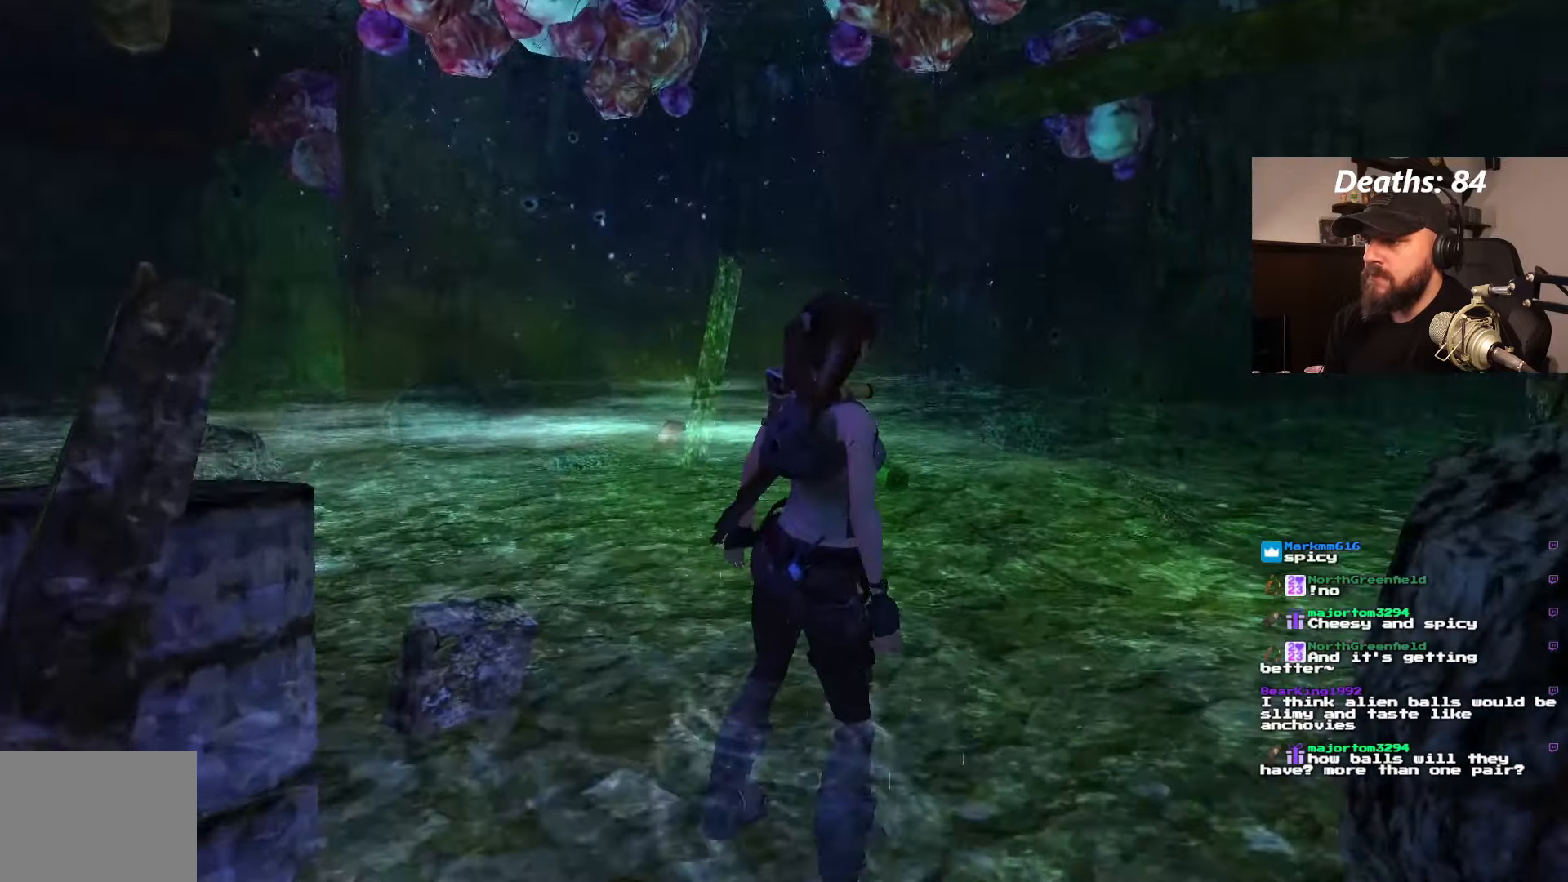
{"dt_ms": 1000, "buttons": ["L1"], "left_stick": "center", "right_stick": "center"}